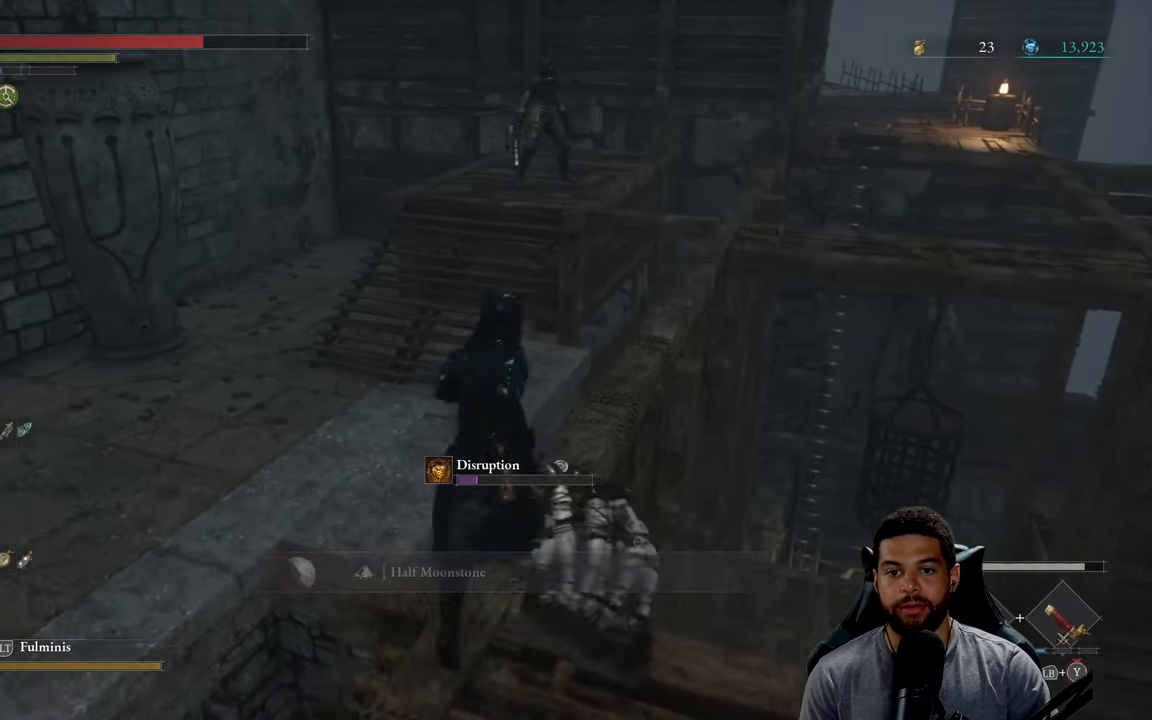
Gameplay with a controller (Xbox layout); each line is a JSON object with the inputs held at the frame after it. "events" lists button and stick changes between this image and that frame as [ms after this image, input, new state], when the widget could be followed in between.
{"buttons": ["B"], "left_stick": "up", "right_stick": "center", "events": [[50, "left_stick", "up-right"], [316, "left_stick", "up"]]}
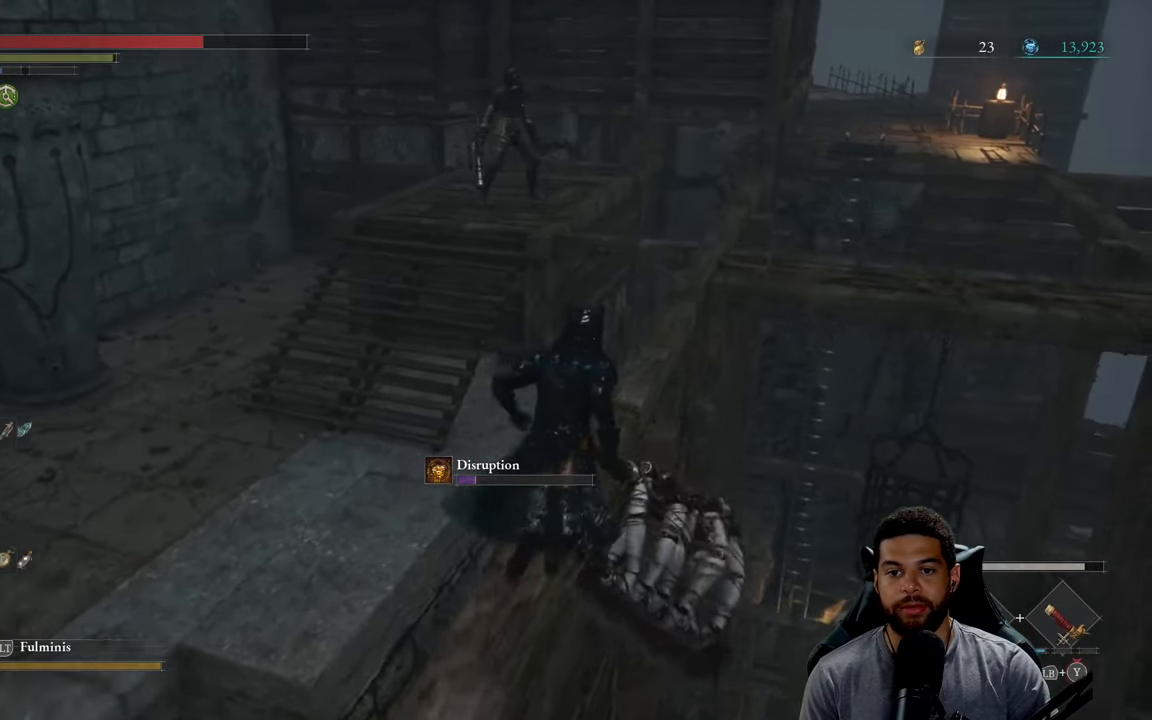
{"buttons": ["B"], "left_stick": "up", "right_stick": "center", "events": []}
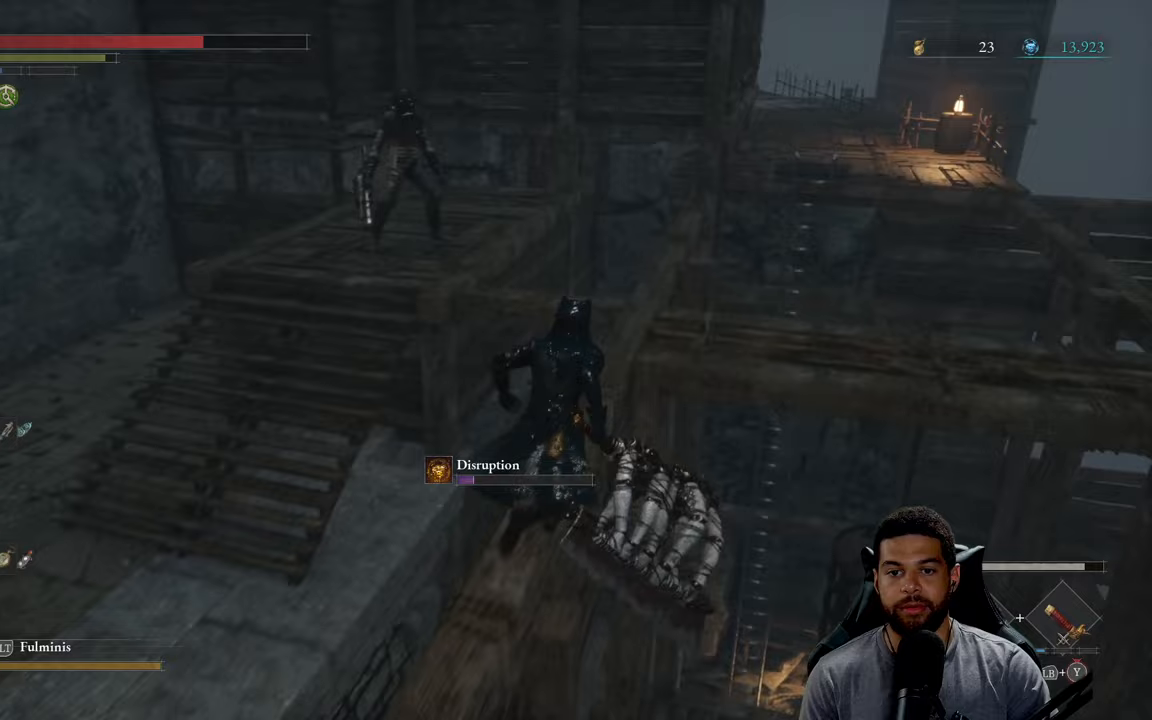
{"buttons": ["B"], "left_stick": "up", "right_stick": "center", "events": []}
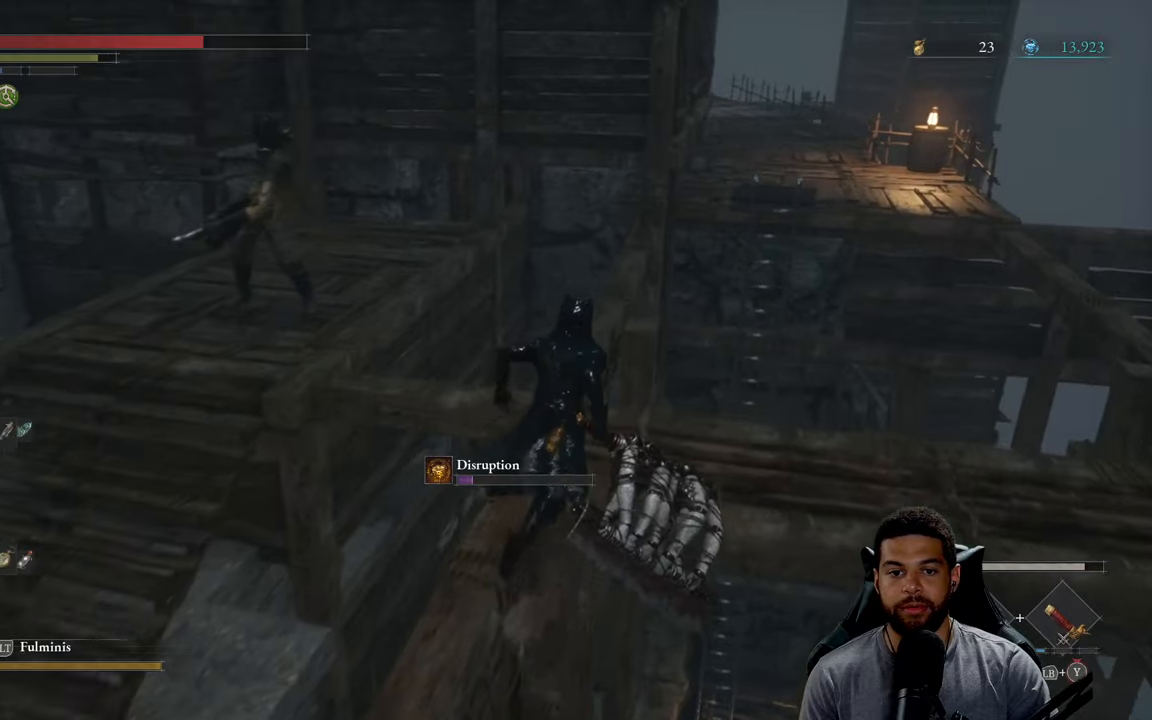
{"buttons": [], "left_stick": "left", "right_stick": "center", "events": [[183, "left_stick", "up-left"], [250, "B", "up"], [333, "left_stick", "left"], [350, "B", "down"], [450, "B", "up"]]}
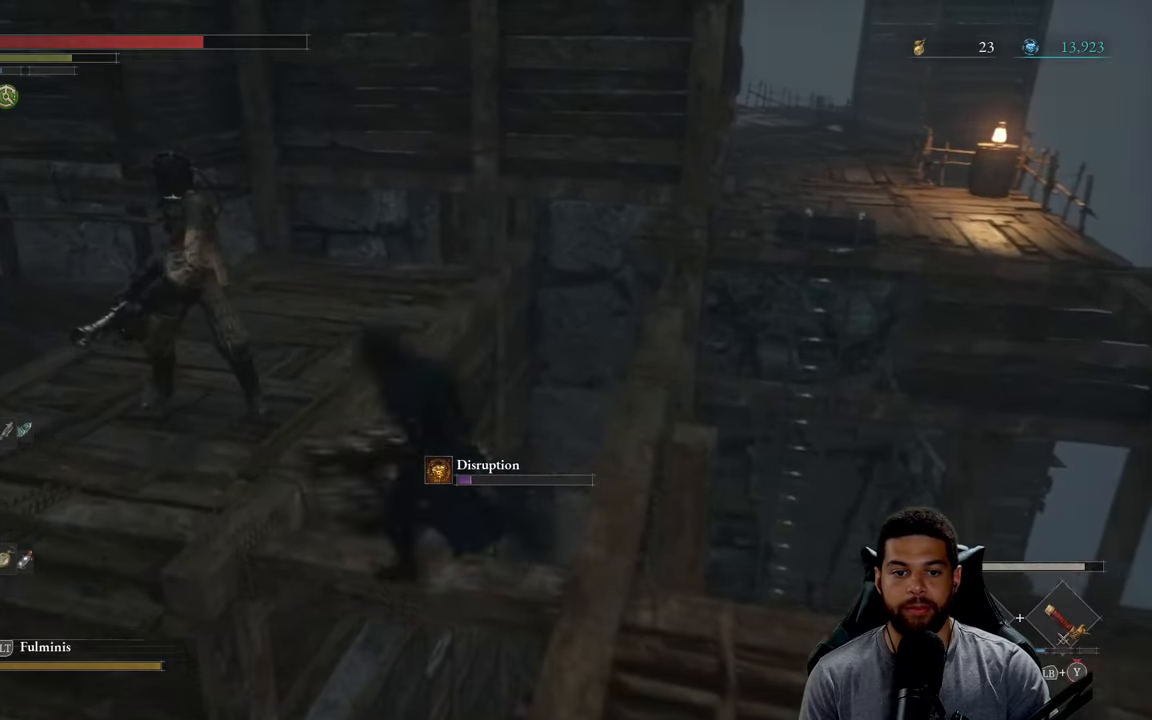
{"buttons": [], "left_stick": "up-left", "right_stick": "center", "events": [[117, "right_stick", "left"], [217, "right_stick", "center"], [383, "left_stick", "up-left"]]}
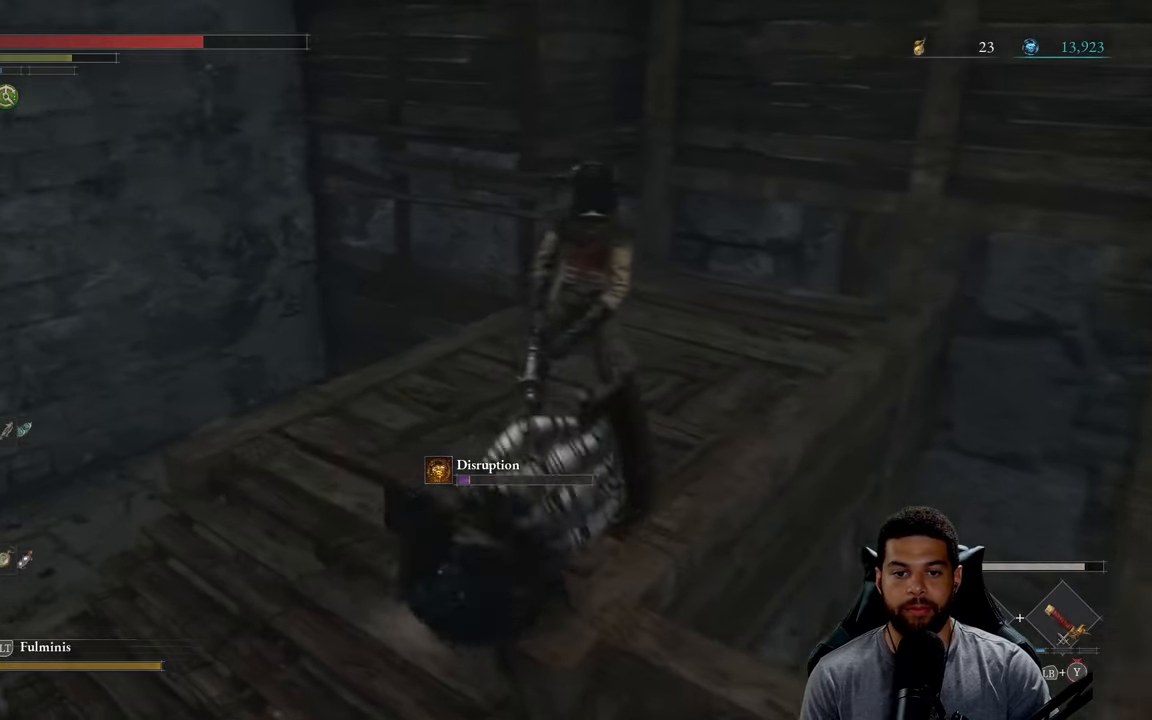
{"buttons": ["B"], "left_stick": "up-left", "right_stick": "right", "events": [[50, "B", "down"], [100, "left_stick", "up"], [350, "right_stick", "right"], [417, "left_stick", "up-left"]]}
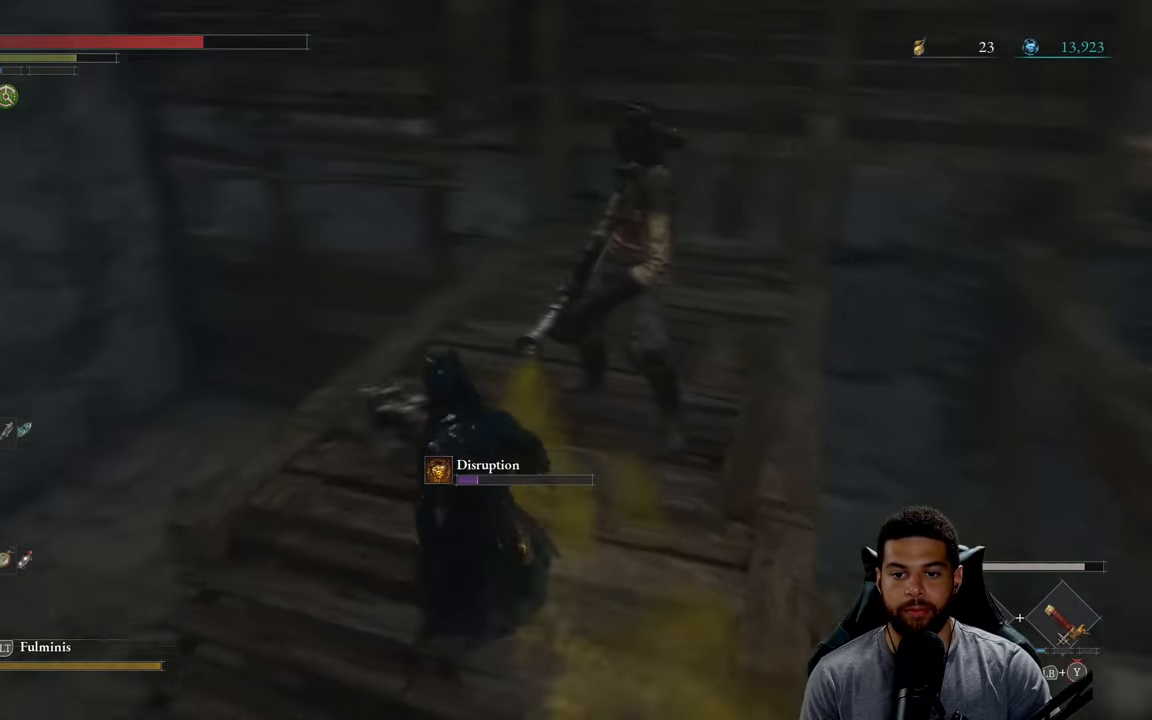
{"buttons": ["B"], "left_stick": "up", "right_stick": "right", "events": [[100, "right_stick", "center"], [367, "left_stick", "up"], [400, "right_stick", "right"]]}
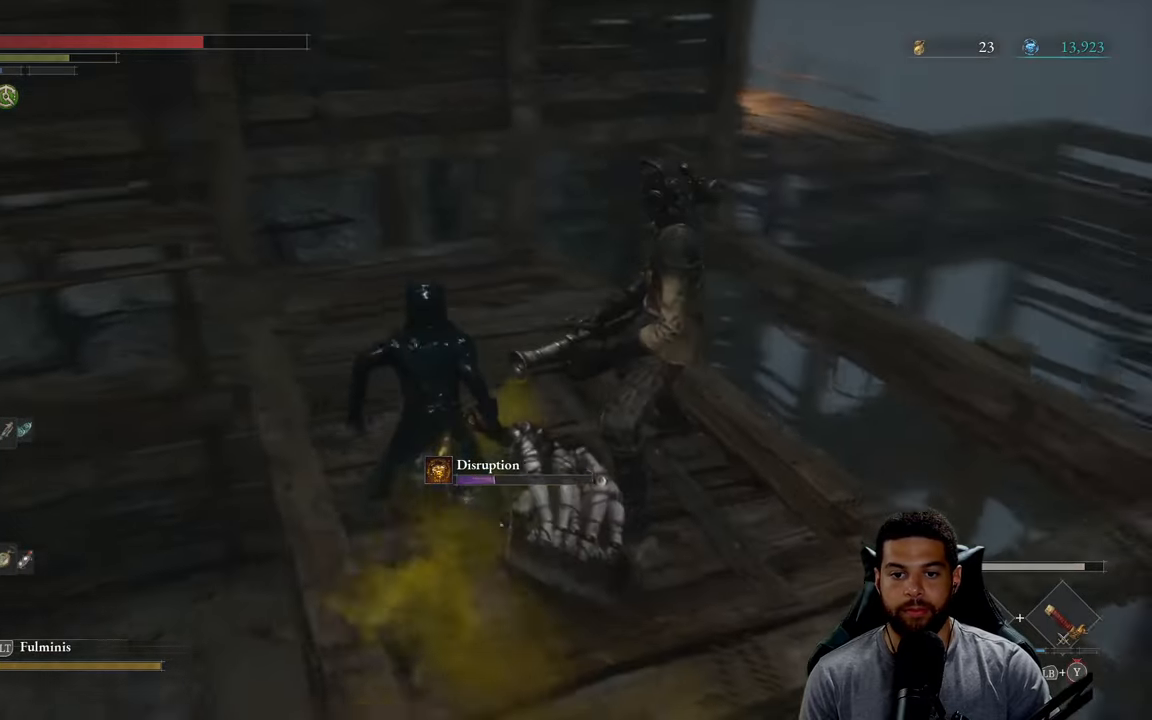
{"buttons": ["R3"], "left_stick": "down-right", "right_stick": "center", "events": [[33, "right_stick", "center"], [150, "B", "up"], [283, "left_stick", "right"], [367, "left_stick", "down-right"], [383, "R3", "down"], [400, "R1", "down"], [500, "R1", "up"]]}
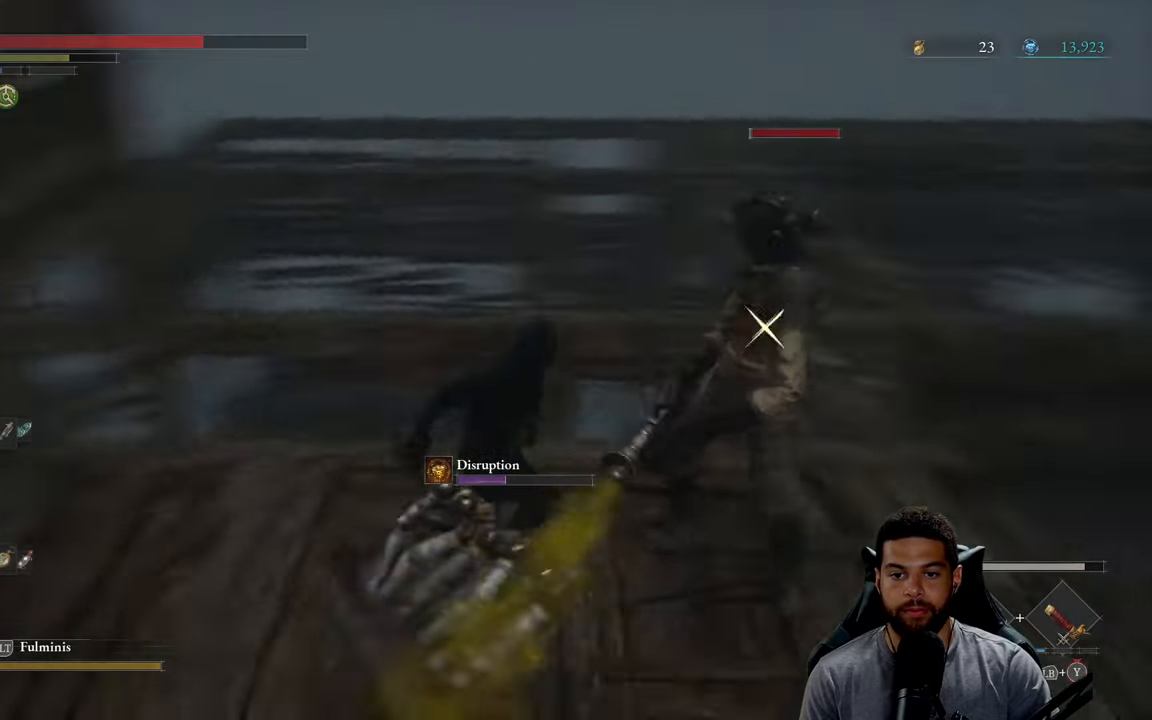
{"buttons": [], "left_stick": "up-right", "right_stick": "center", "events": [[33, "R3", "up"], [217, "left_stick", "right"], [333, "left_stick", "up-right"]]}
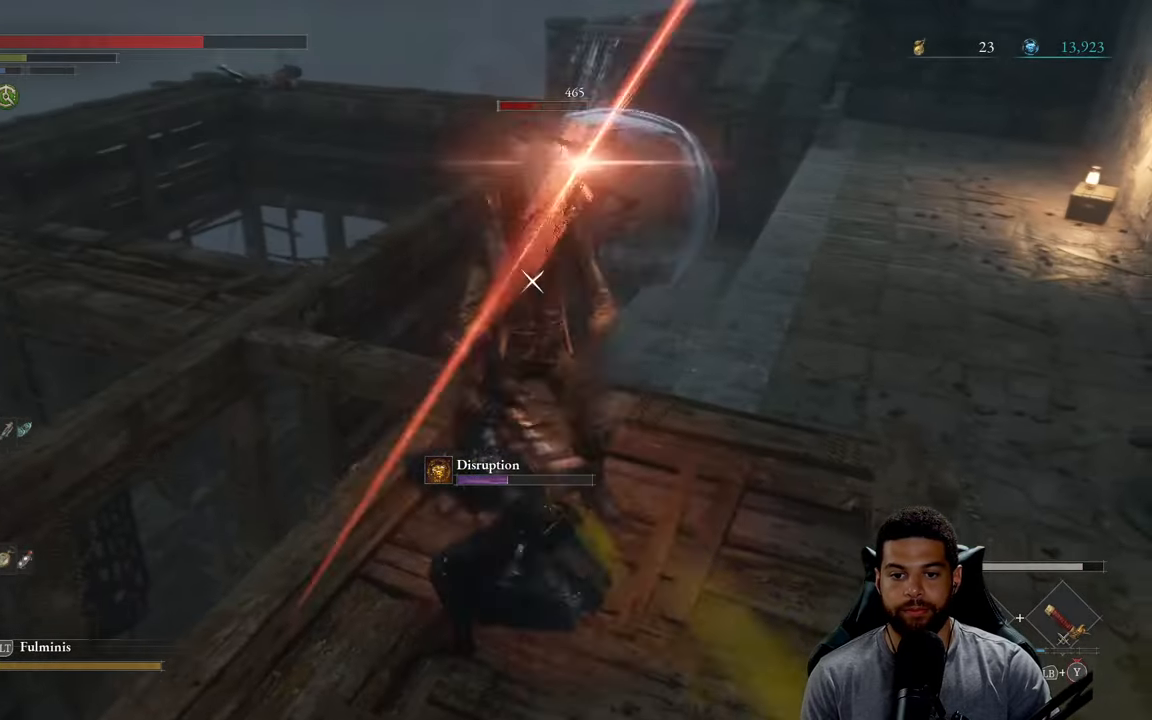
{"buttons": [], "left_stick": "up-right", "right_stick": "center", "events": [[33, "R1", "down"], [117, "R1", "up"], [200, "R1", "down"], [283, "R1", "up"], [367, "R1", "down"], [467, "R1", "up"]]}
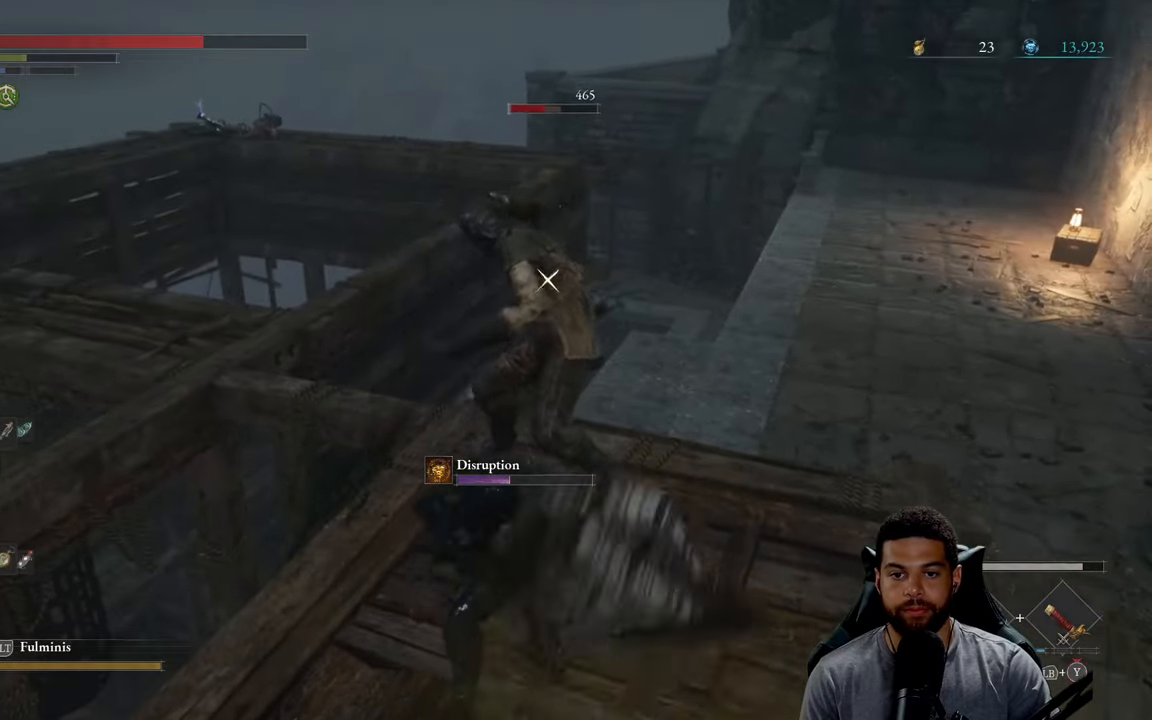
{"buttons": [], "left_stick": "up-right", "right_stick": "center", "events": []}
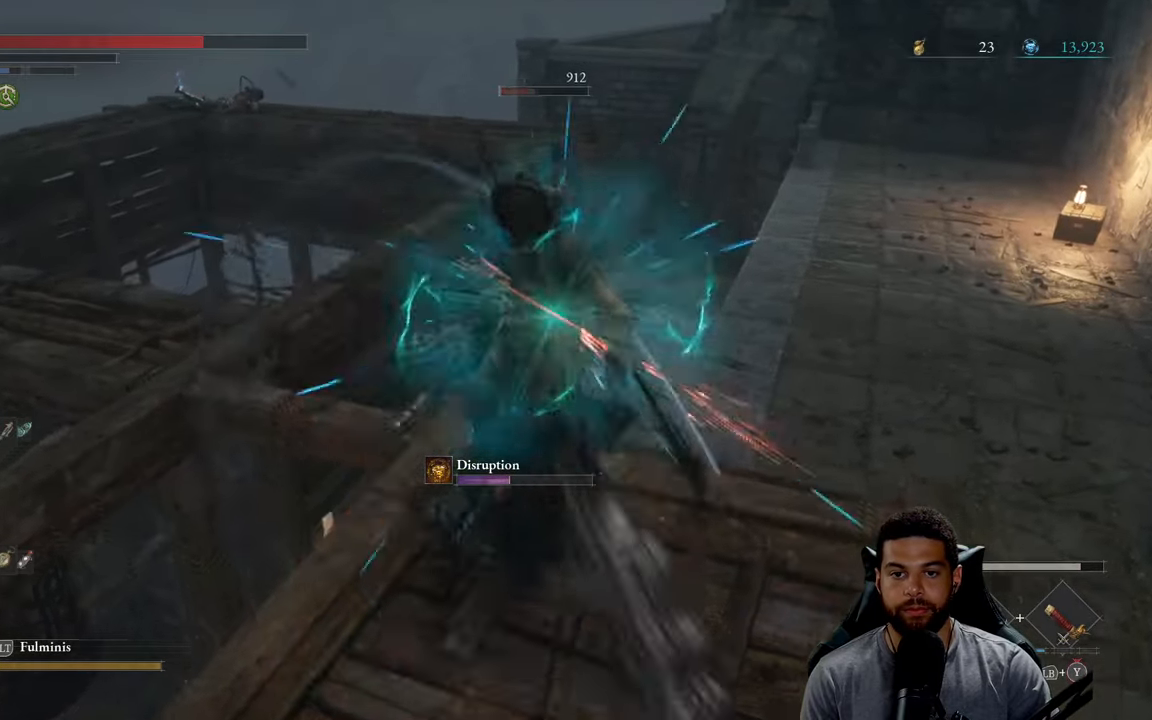
{"buttons": [], "left_stick": "down-right", "right_stick": "center", "events": [[100, "R3", "down"], [200, "left_stick", "right"], [217, "right_stick", "left"], [250, "R3", "up"], [367, "left_stick", "down-right"], [450, "right_stick", "center"]]}
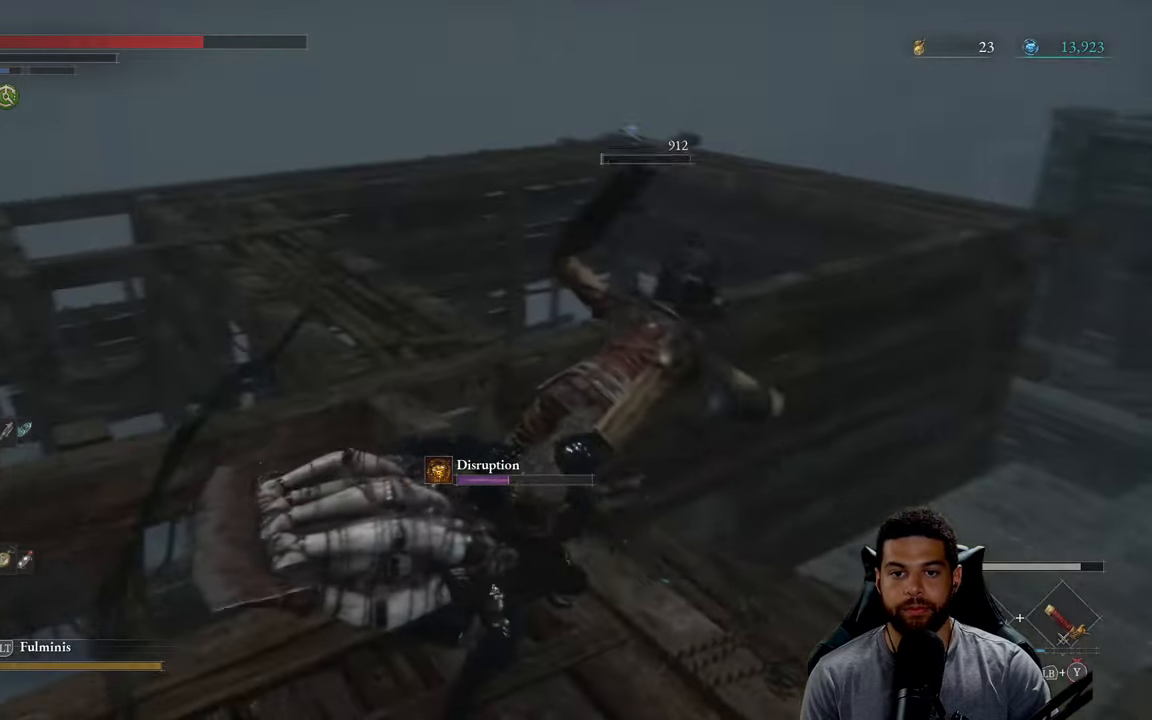
{"buttons": [], "left_stick": "down-right", "right_stick": "center", "events": []}
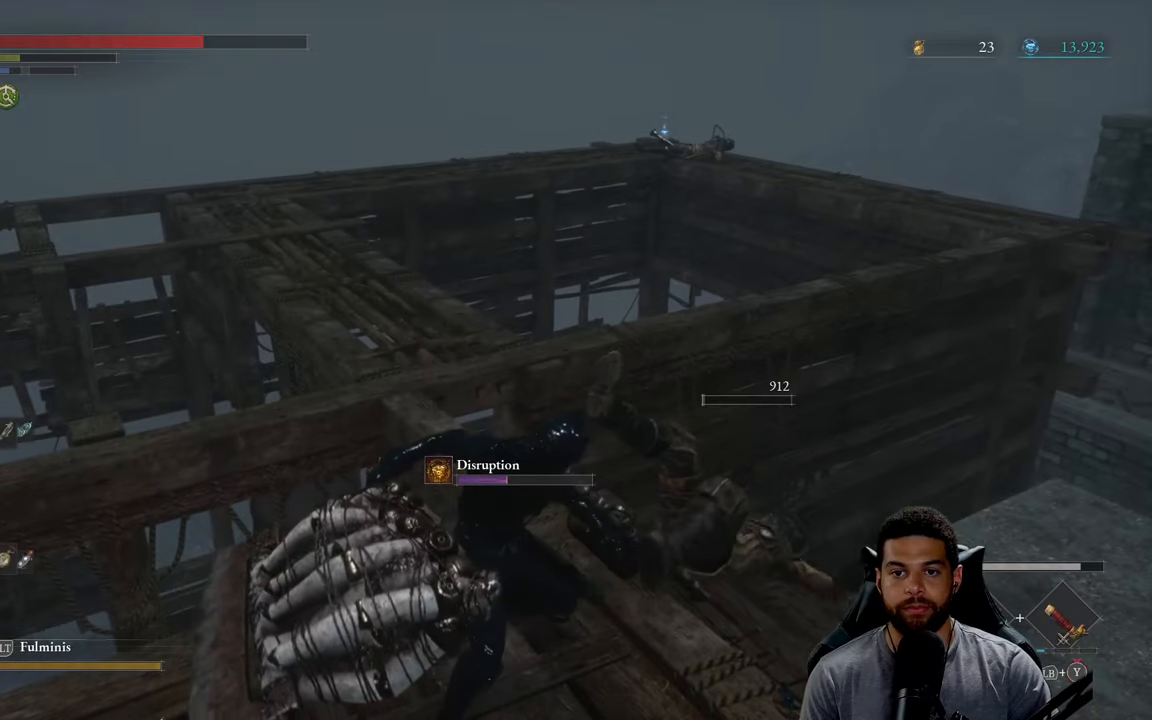
{"buttons": [], "left_stick": "right", "right_stick": "center", "events": [[50, "right_stick", "down-left"], [200, "right_stick", "center"], [484, "left_stick", "right"]]}
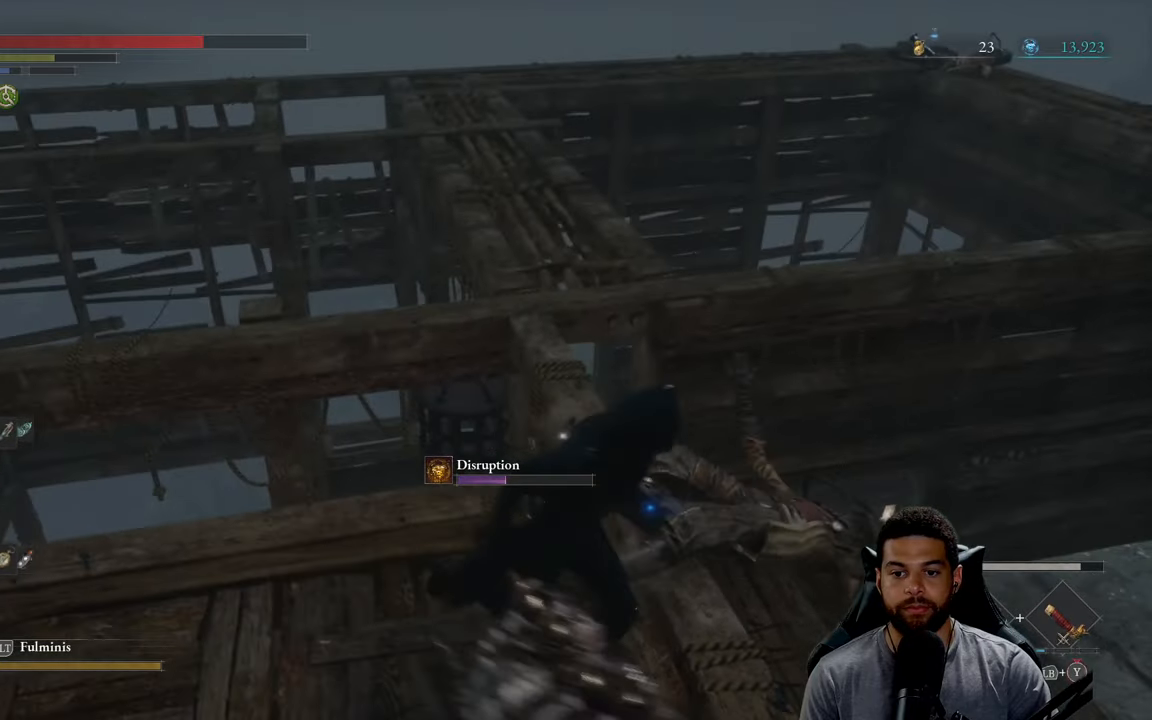
{"buttons": [], "left_stick": "center", "right_stick": "center", "events": [[167, "A", "down"], [200, "left_stick", "up-right"], [250, "A", "up"], [350, "A", "down"], [350, "left_stick", "center"], [434, "A", "up"]]}
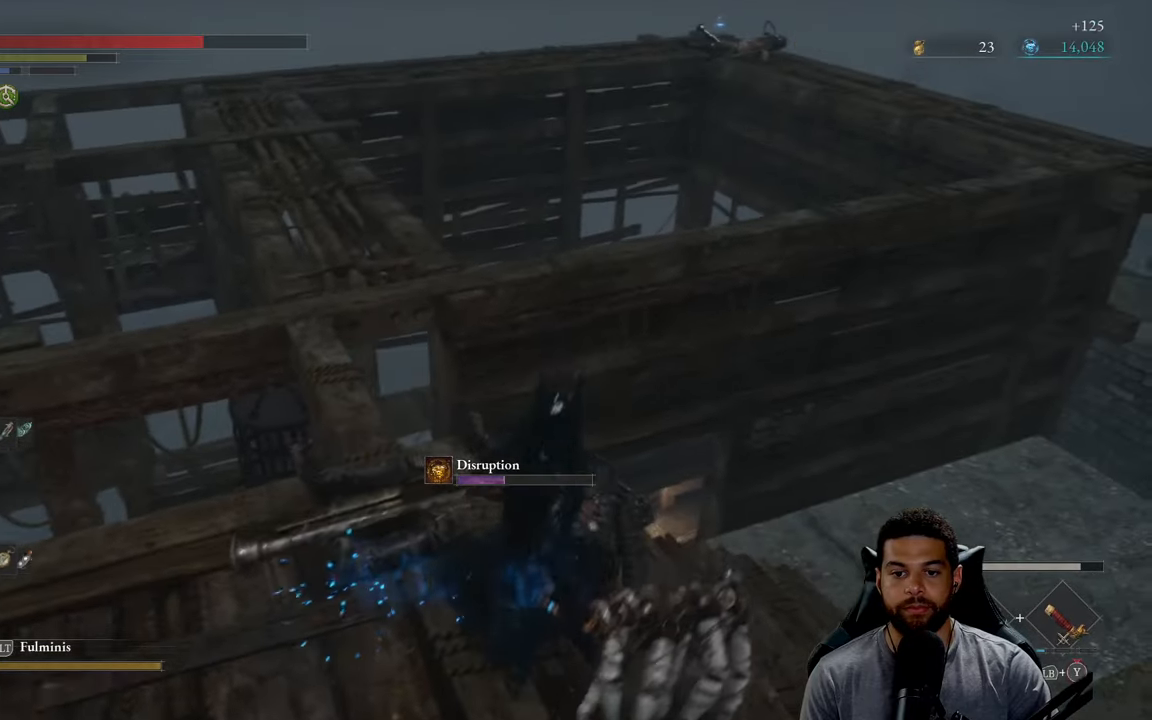
{"buttons": [], "left_stick": "up", "right_stick": "center", "events": [[50, "right_stick", "left"], [100, "left_stick", "down-left"], [150, "left_stick", "left"], [184, "right_stick", "center"], [334, "left_stick", "up"]]}
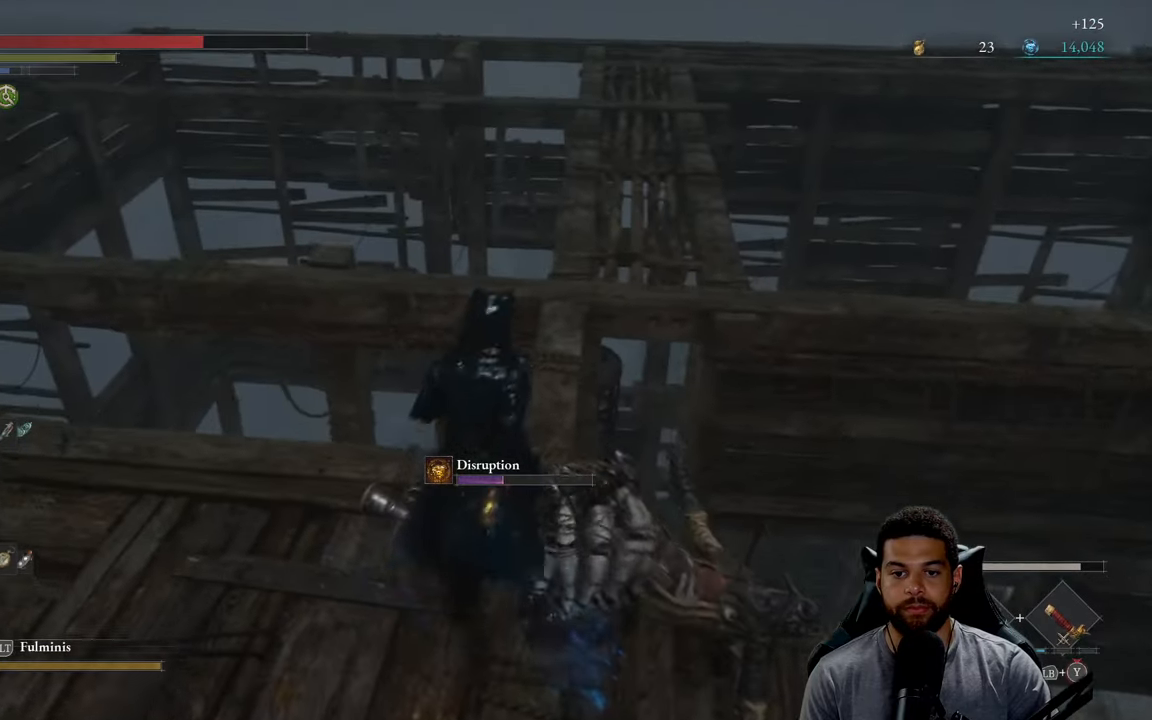
{"buttons": [], "left_stick": "up", "right_stick": "center", "events": [[50, "left_stick", "up-right"], [267, "left_stick", "up"]]}
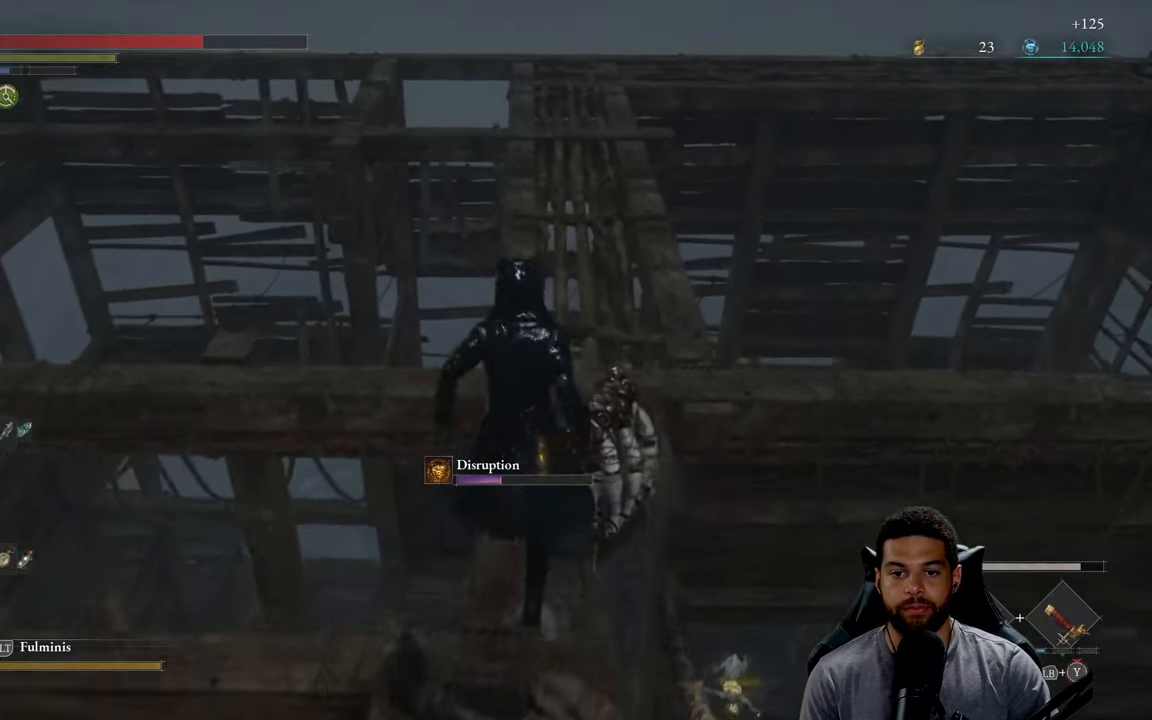
{"buttons": [], "left_stick": "up", "right_stick": "center", "events": [[134, "right_stick", "up-right"], [217, "right_stick", "center"]]}
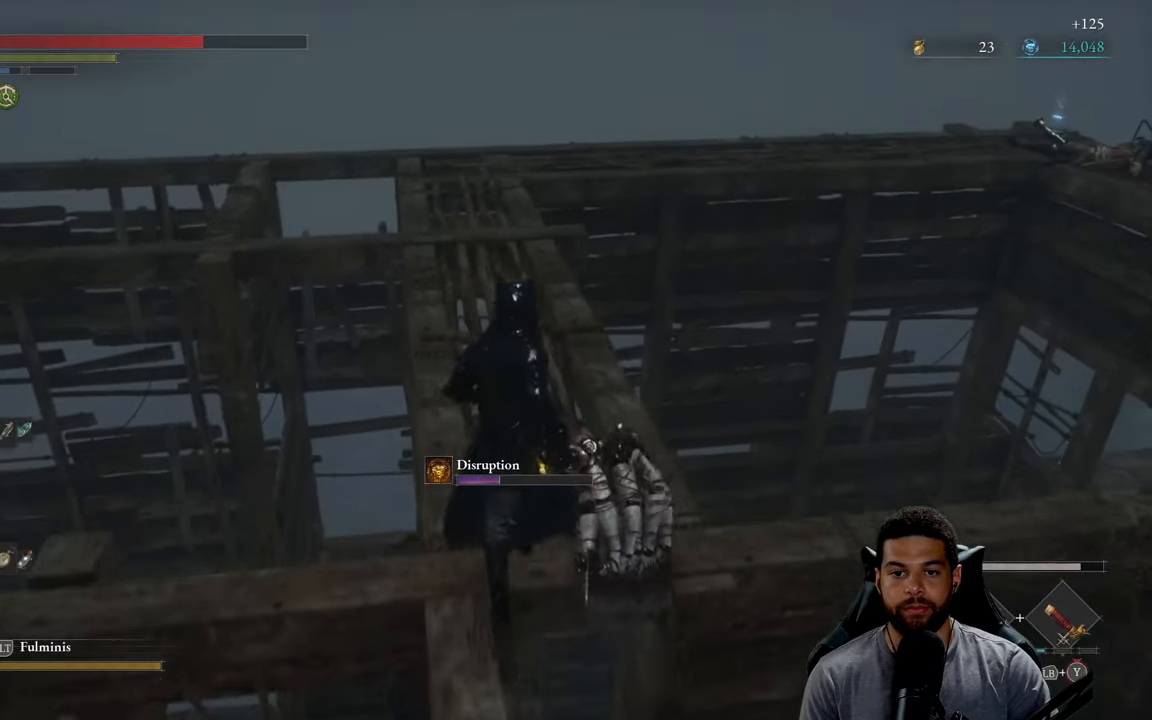
{"buttons": [], "left_stick": "up-right", "right_stick": "center", "events": [[84, "right_stick", "left"], [134, "left_stick", "up-right"], [350, "right_stick", "center"]]}
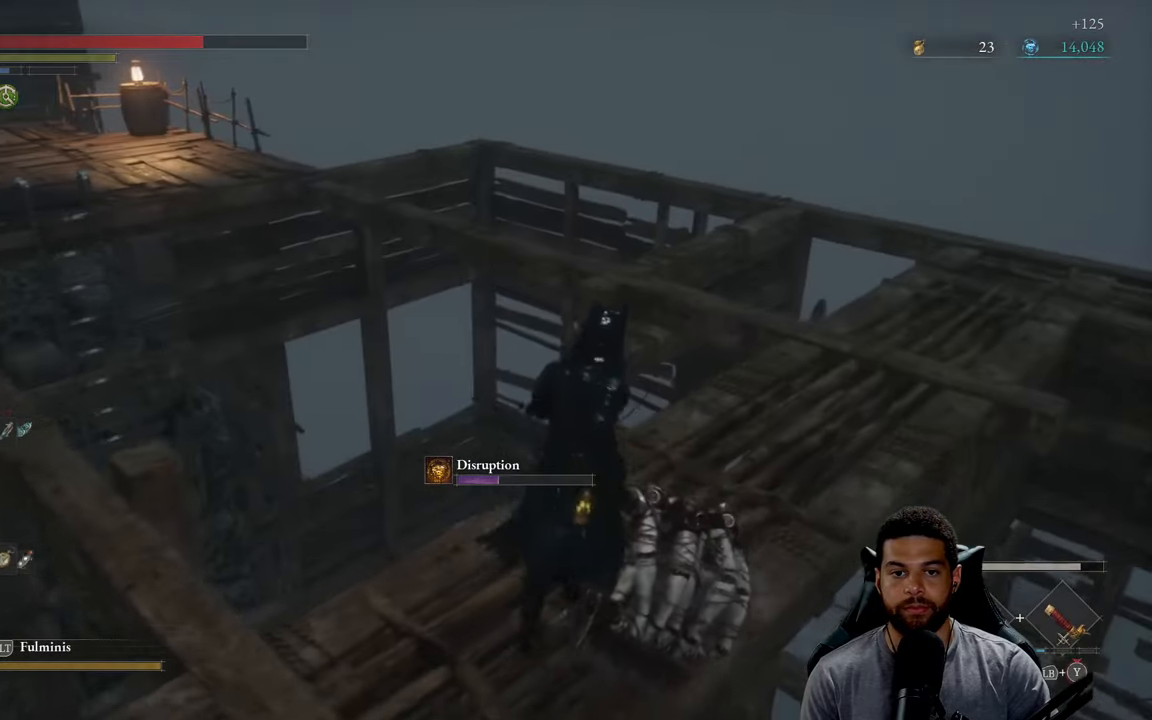
{"buttons": ["B"], "left_stick": "up", "right_stick": "center", "events": [[234, "right_stick", "right"], [384, "right_stick", "center"], [450, "left_stick", "up"], [484, "B", "down"]]}
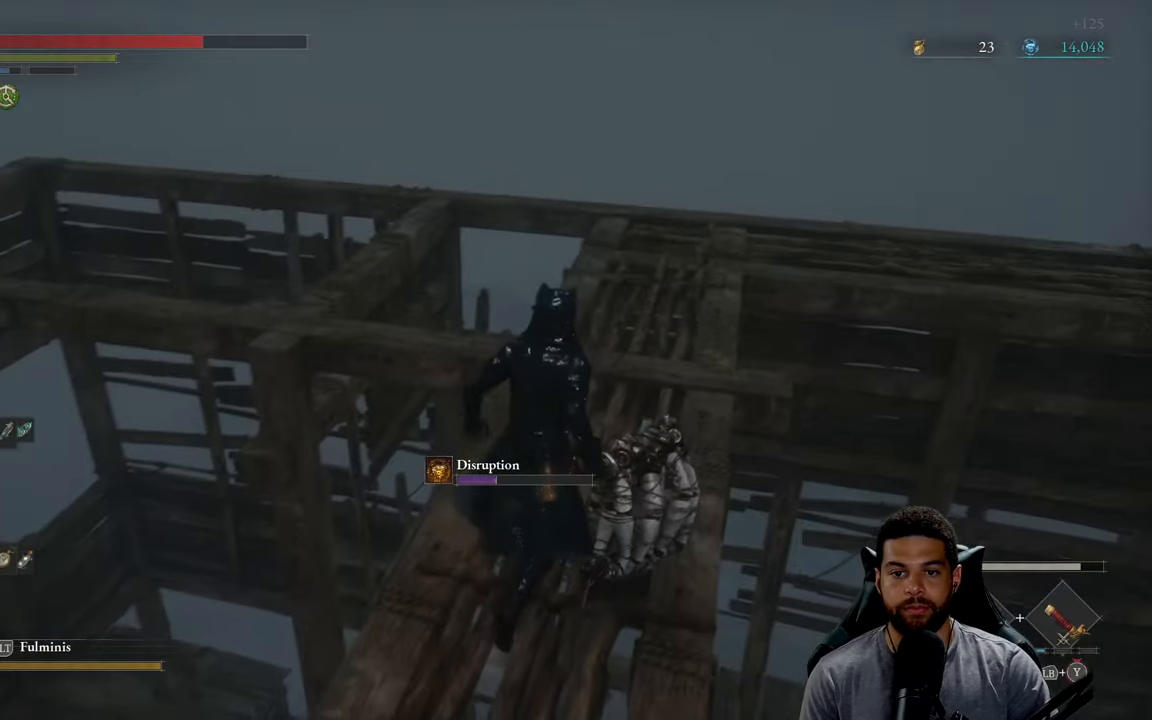
{"buttons": ["B"], "left_stick": "up-left", "right_stick": "center", "events": [[250, "right_stick", "right"], [434, "left_stick", "up-left"], [500, "right_stick", "center"]]}
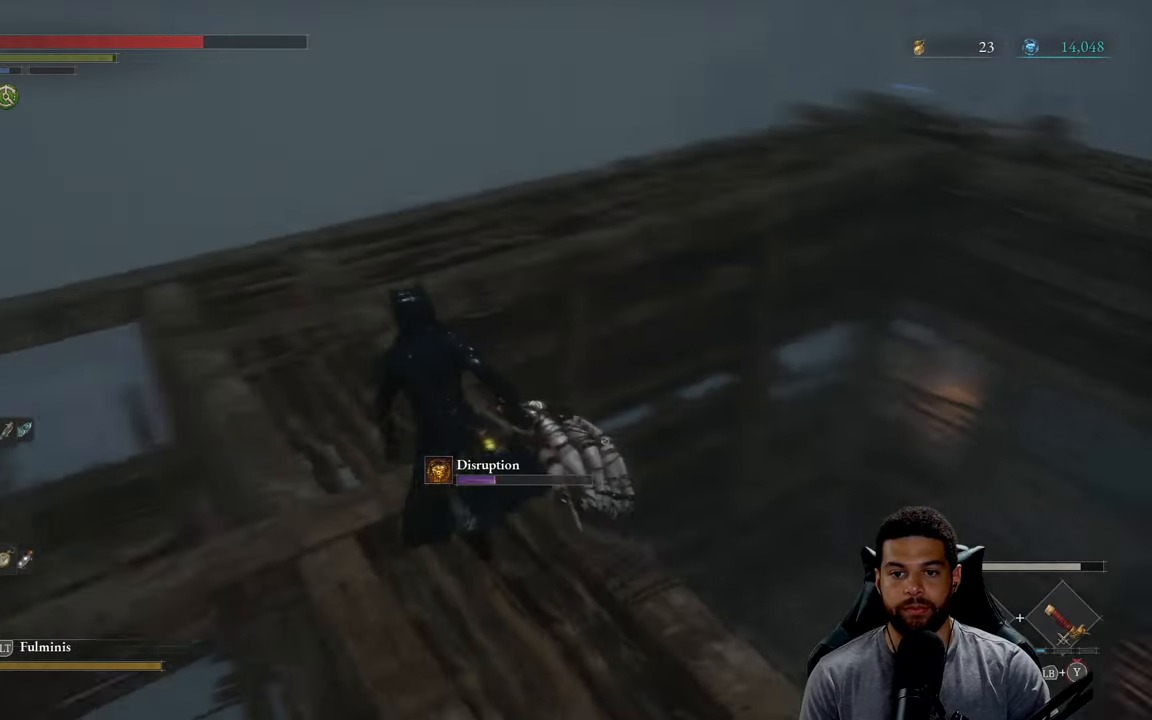
{"buttons": ["B"], "left_stick": "up", "right_stick": "right", "events": [[317, "left_stick", "up"], [334, "right_stick", "right"]]}
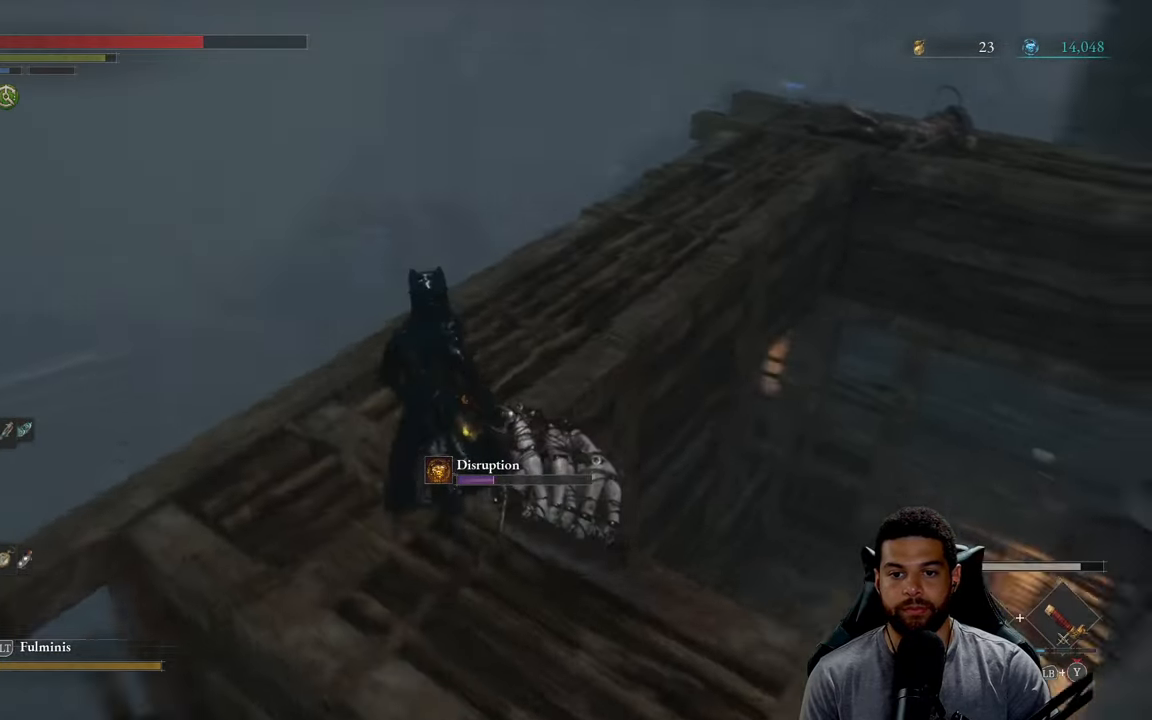
{"buttons": ["B"], "left_stick": "up", "right_stick": "center", "events": [[150, "right_stick", "center"]]}
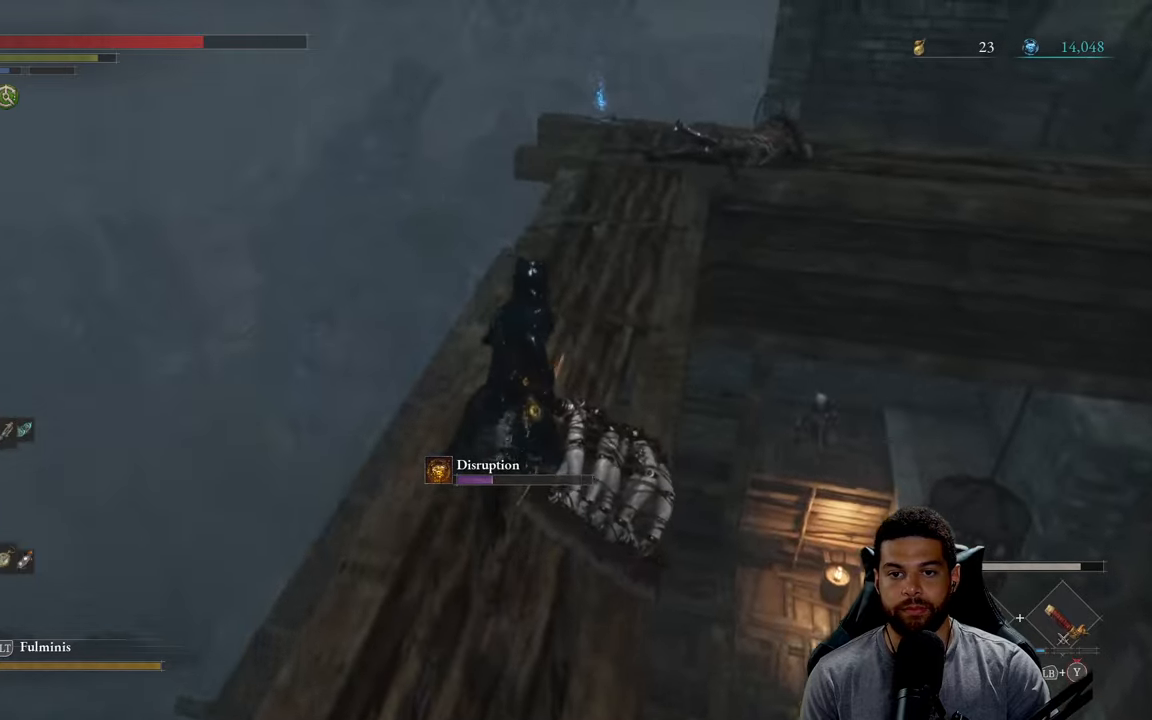
{"buttons": ["B"], "left_stick": "up", "right_stick": "center", "events": [[33, "right_stick", "right"], [166, "right_stick", "center"]]}
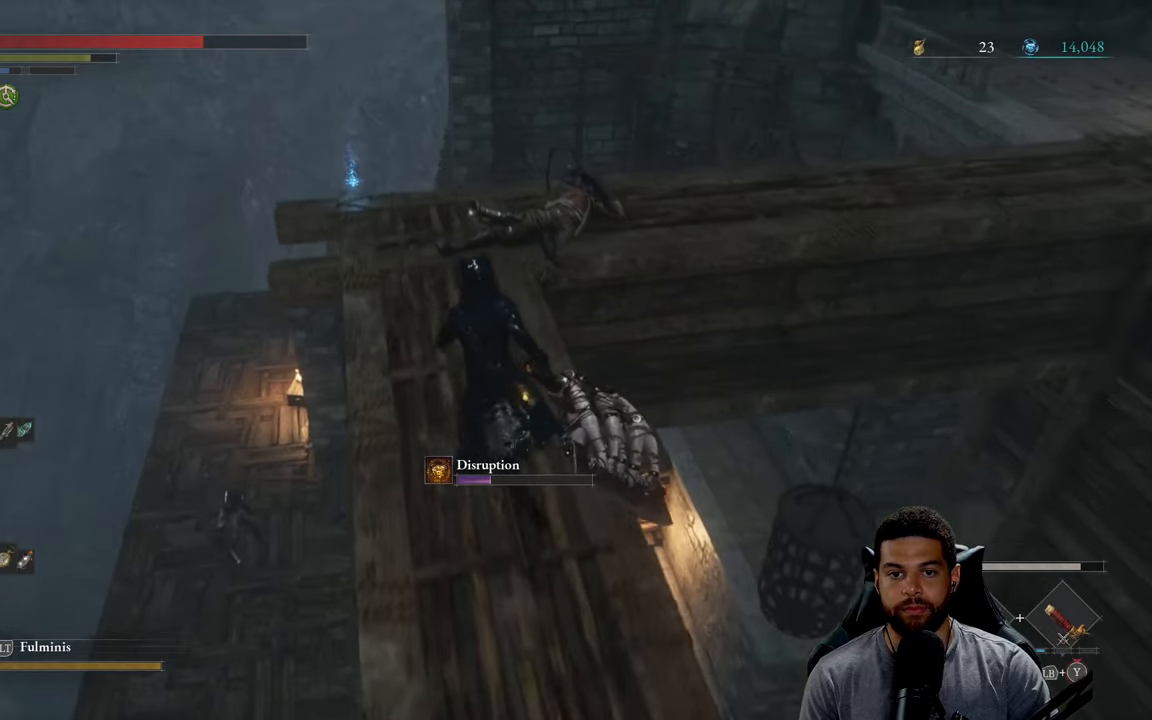
{"buttons": [], "left_stick": "up", "right_stick": "center", "events": [[250, "B", "up"]]}
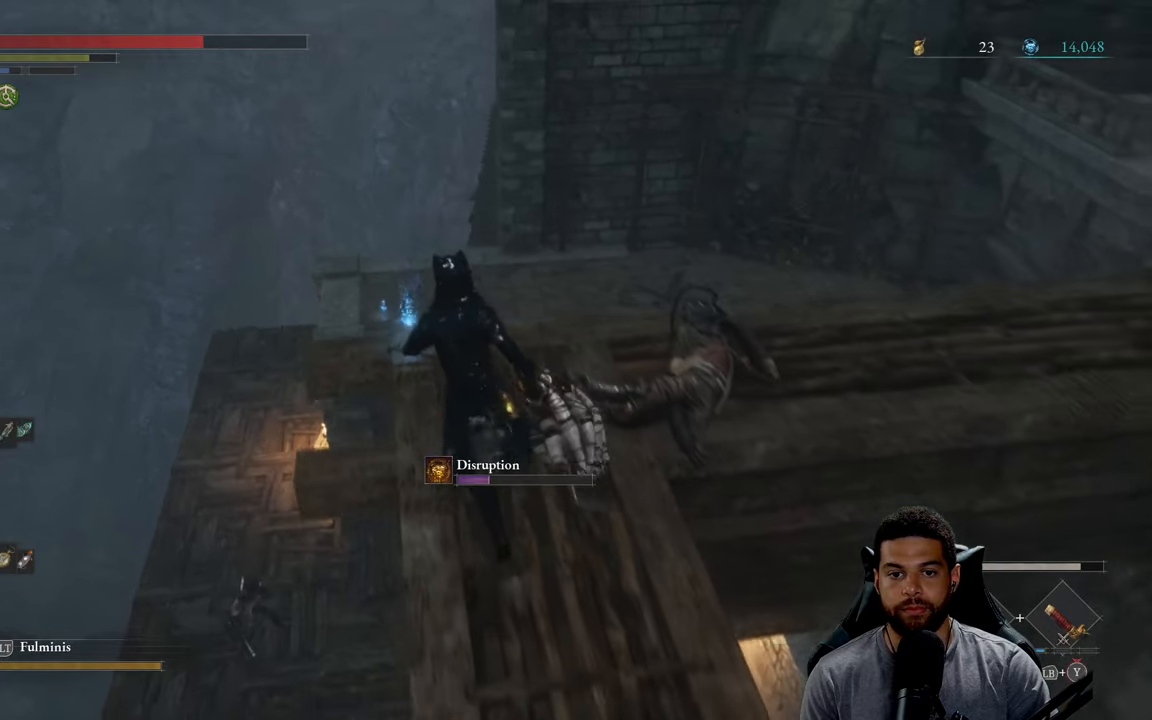
{"buttons": [], "left_stick": "center", "right_stick": "right", "events": [[50, "A", "down"], [133, "A", "up"], [200, "A", "down"], [266, "left_stick", "center"], [283, "A", "up"], [483, "right_stick", "right"]]}
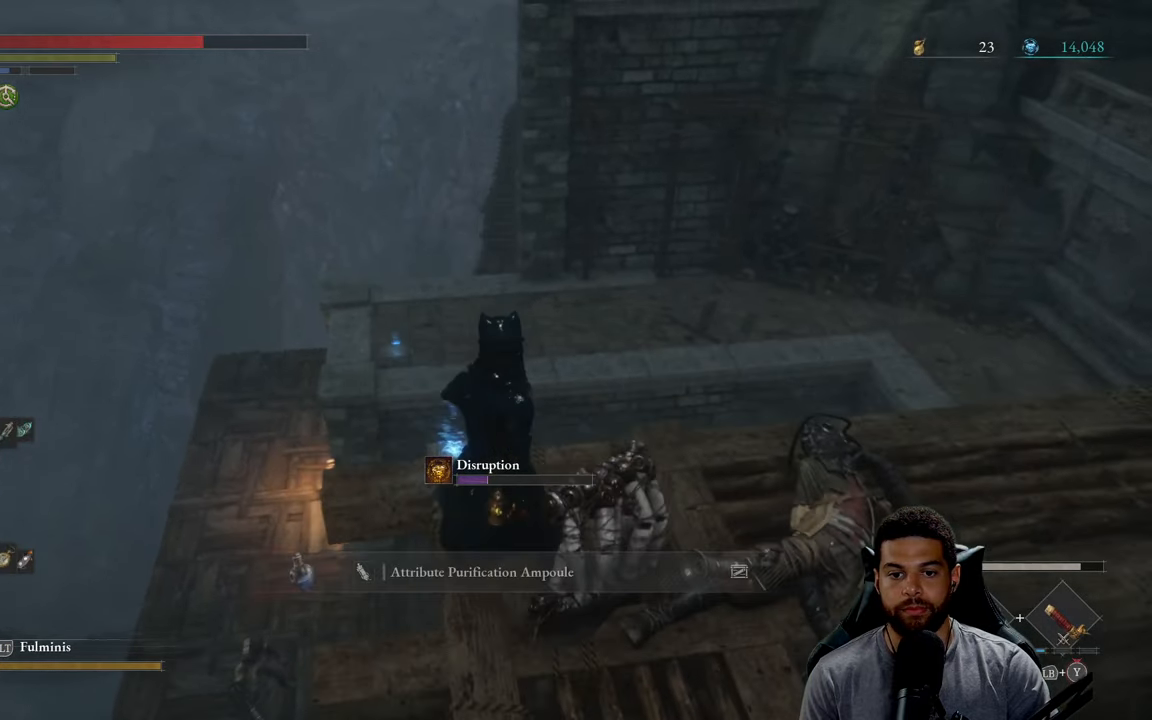
{"buttons": ["B"], "left_stick": "up", "right_stick": "center", "events": [[133, "left_stick", "up-right"], [183, "right_stick", "up-right"], [300, "left_stick", "up"], [366, "right_stick", "center"], [433, "B", "down"]]}
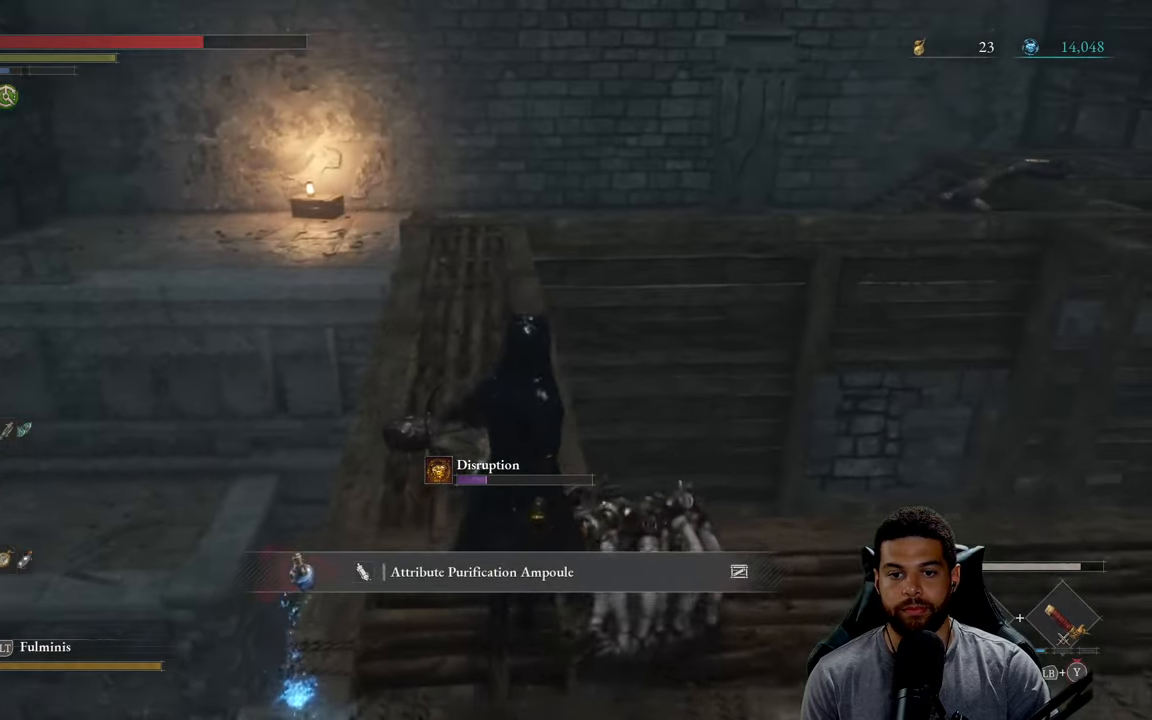
{"buttons": ["B"], "left_stick": "up", "right_stick": "down", "events": [[500, "right_stick", "down"]]}
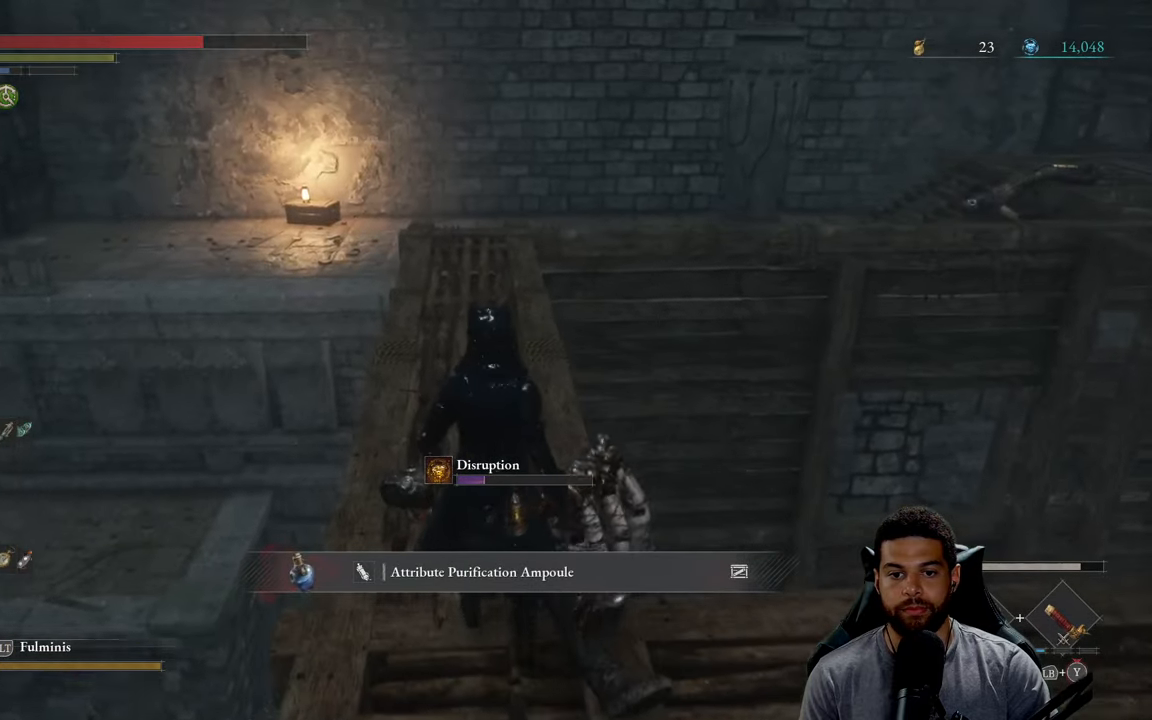
{"buttons": ["B"], "left_stick": "up", "right_stick": "center", "events": [[150, "right_stick", "center"]]}
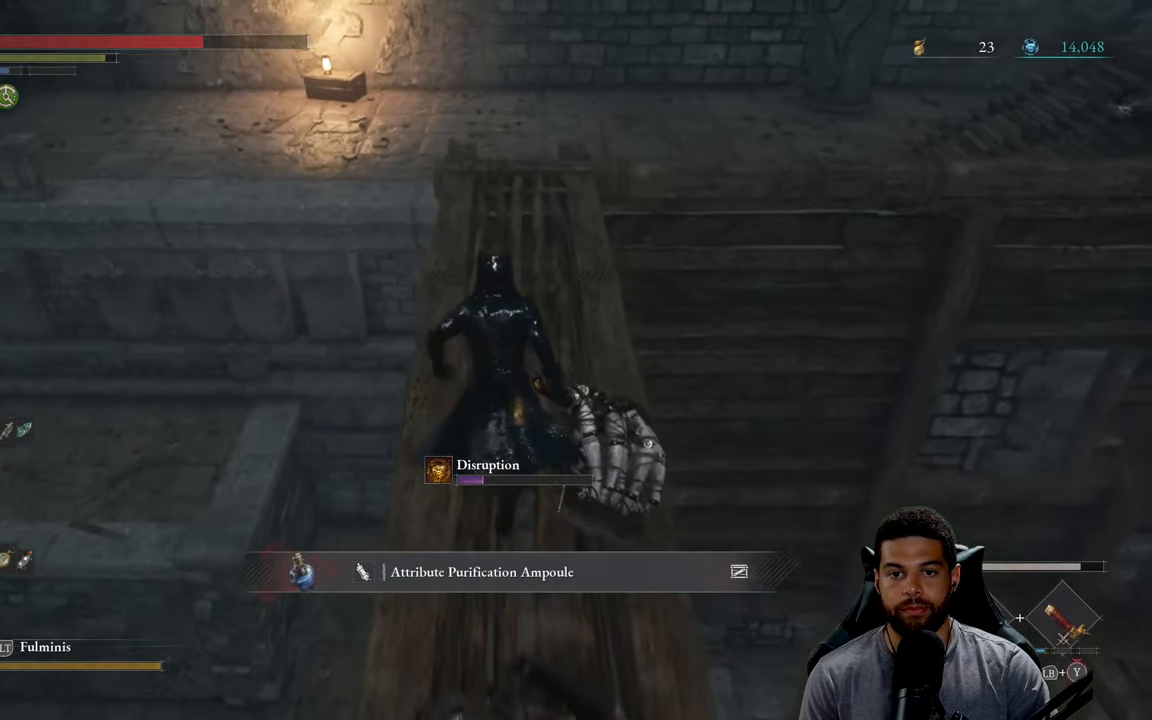
{"buttons": ["B"], "left_stick": "up", "right_stick": "center", "events": [[200, "right_stick", "down-right"], [333, "right_stick", "center"]]}